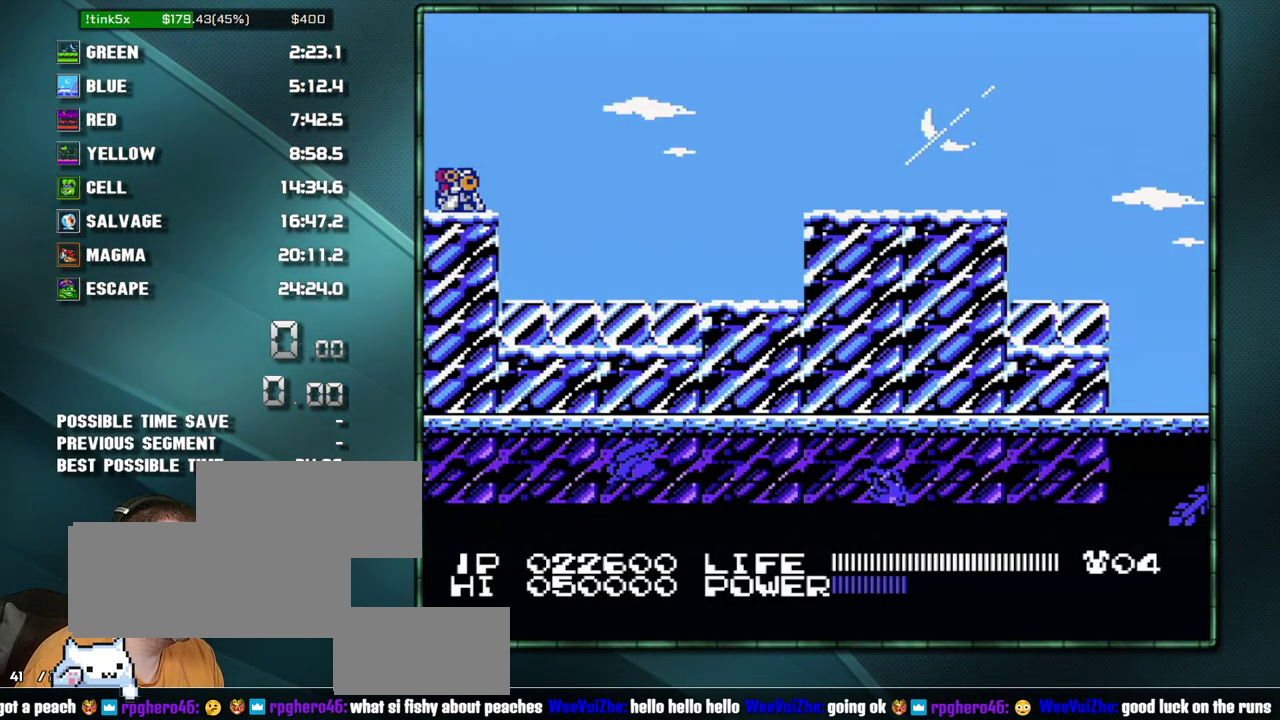
Gameplay with a controller (Nintendo layout); each line is a JSON object with the inputs held at the frame after it. "events" lists button and stick changes between this image and that frame as [ms after this image, input, new state], when the widget could be followed in between. Not read: L3 R3 SELECT.
{"buttons": [], "events": [[417, "DPAD_DOWN", "up"], [417, "START", "up"]]}
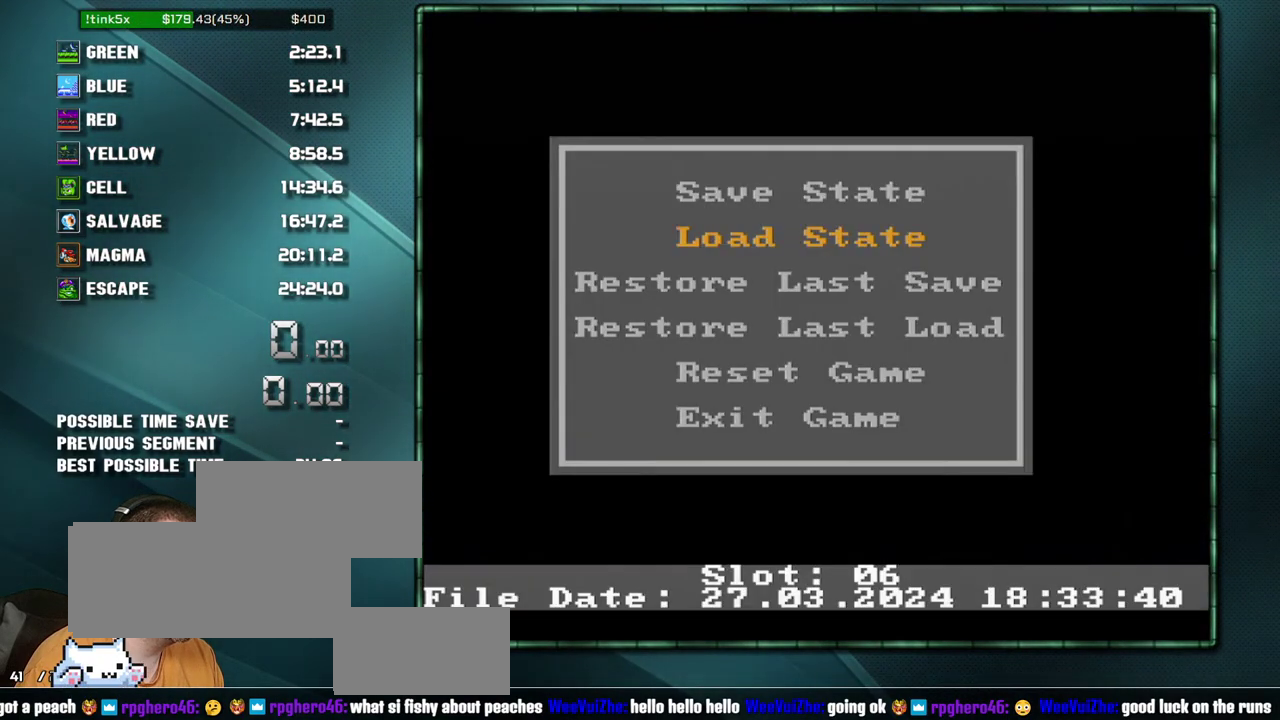
{"buttons": [], "events": []}
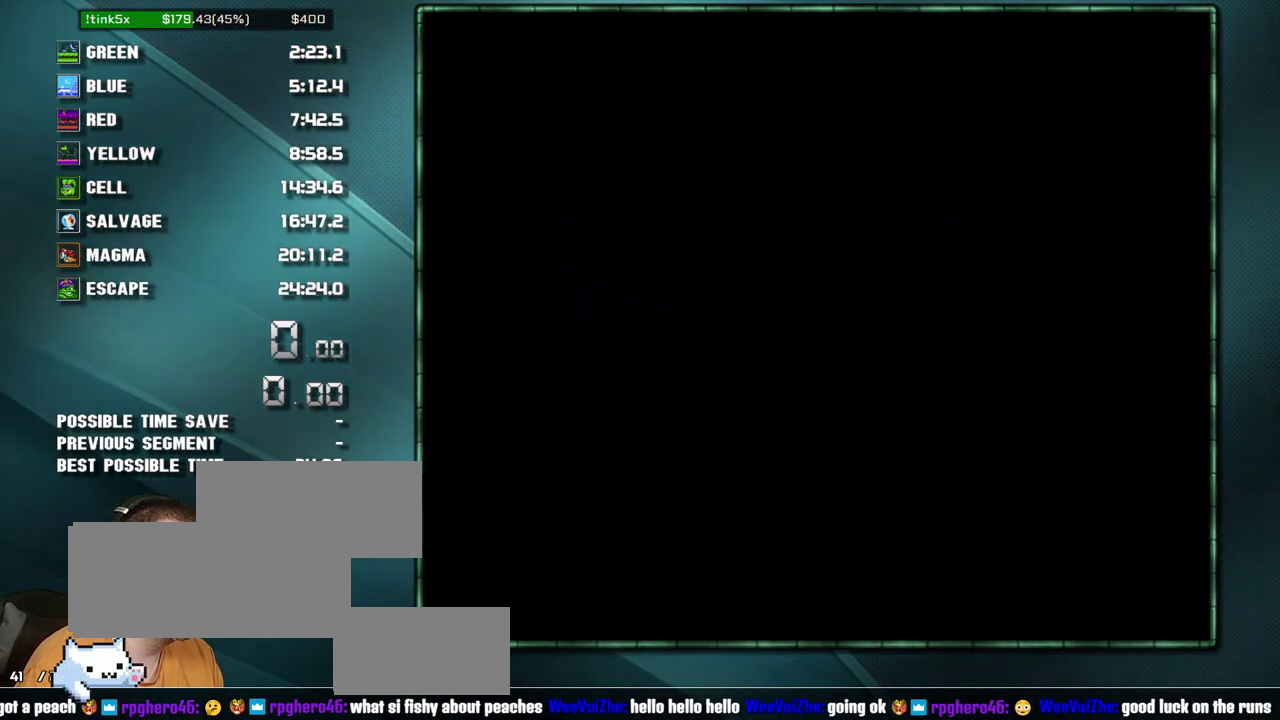
{"buttons": [], "events": []}
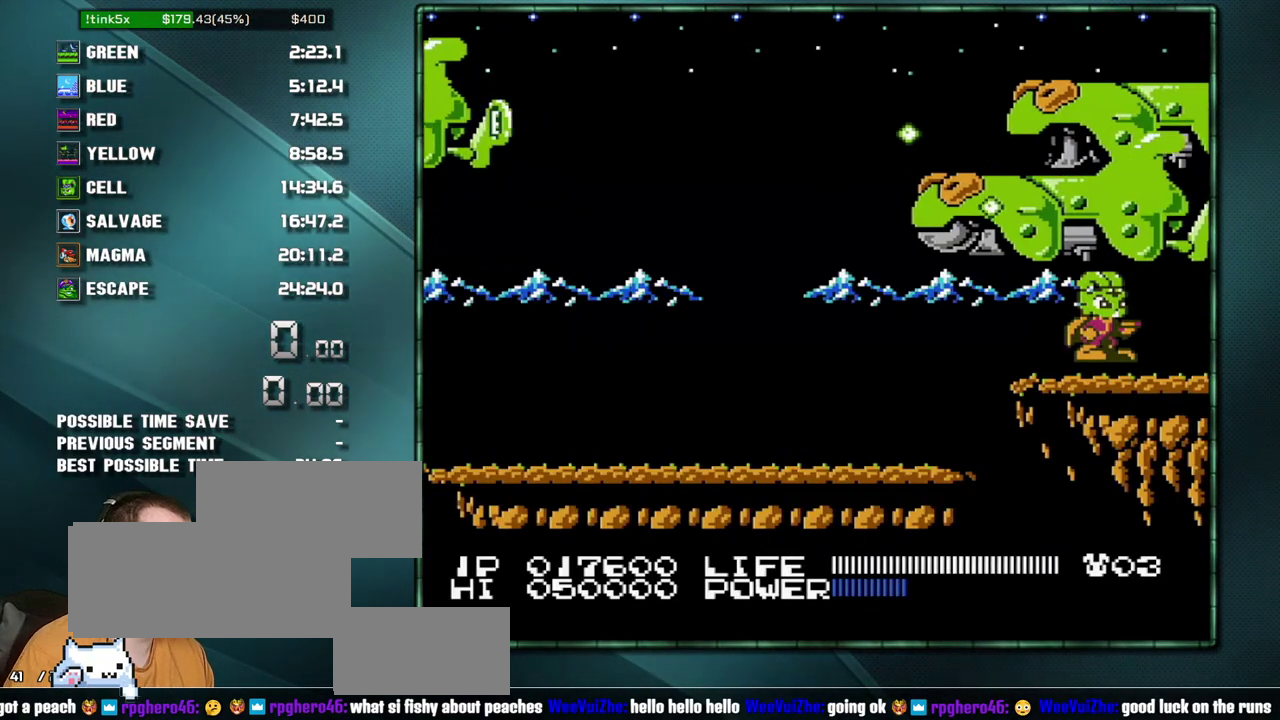
{"buttons": ["DPAD_RIGHT"], "events": [[233, "DPAD_RIGHT", "down"]]}
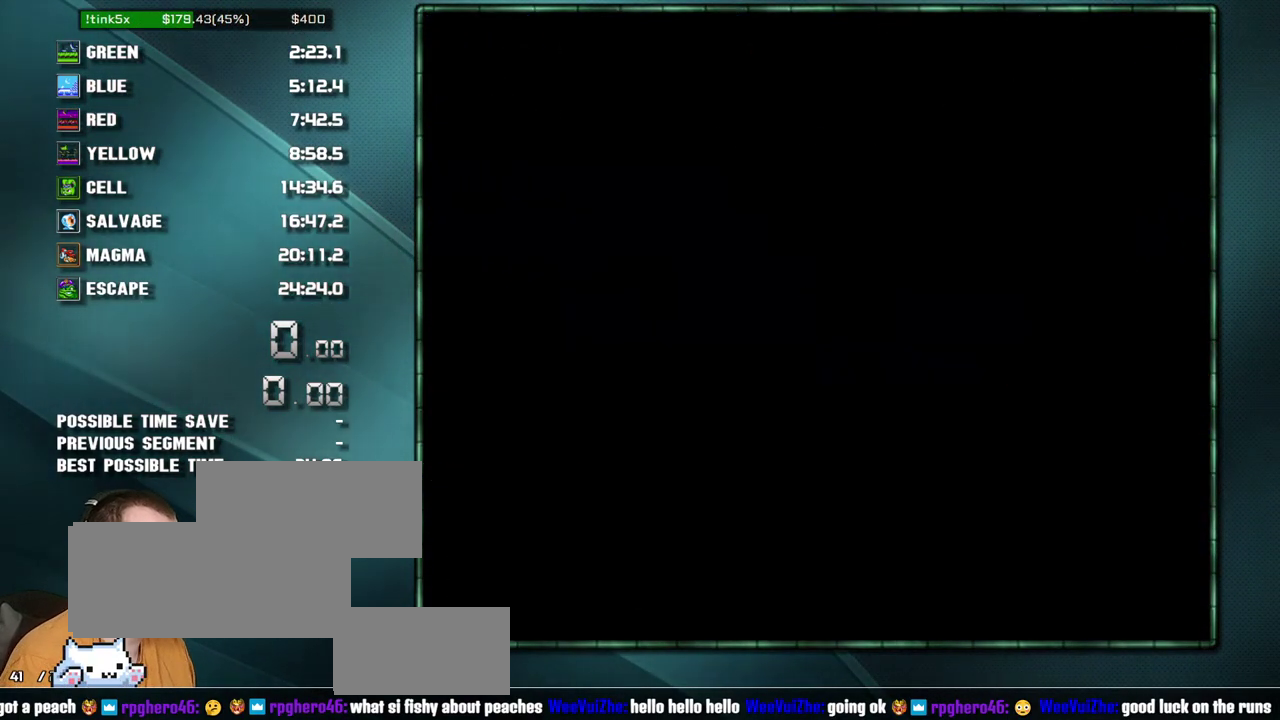
{"buttons": ["DPAD_RIGHT"], "events": [[167, "DPAD_RIGHT", "up"], [250, "DPAD_RIGHT", "down"]]}
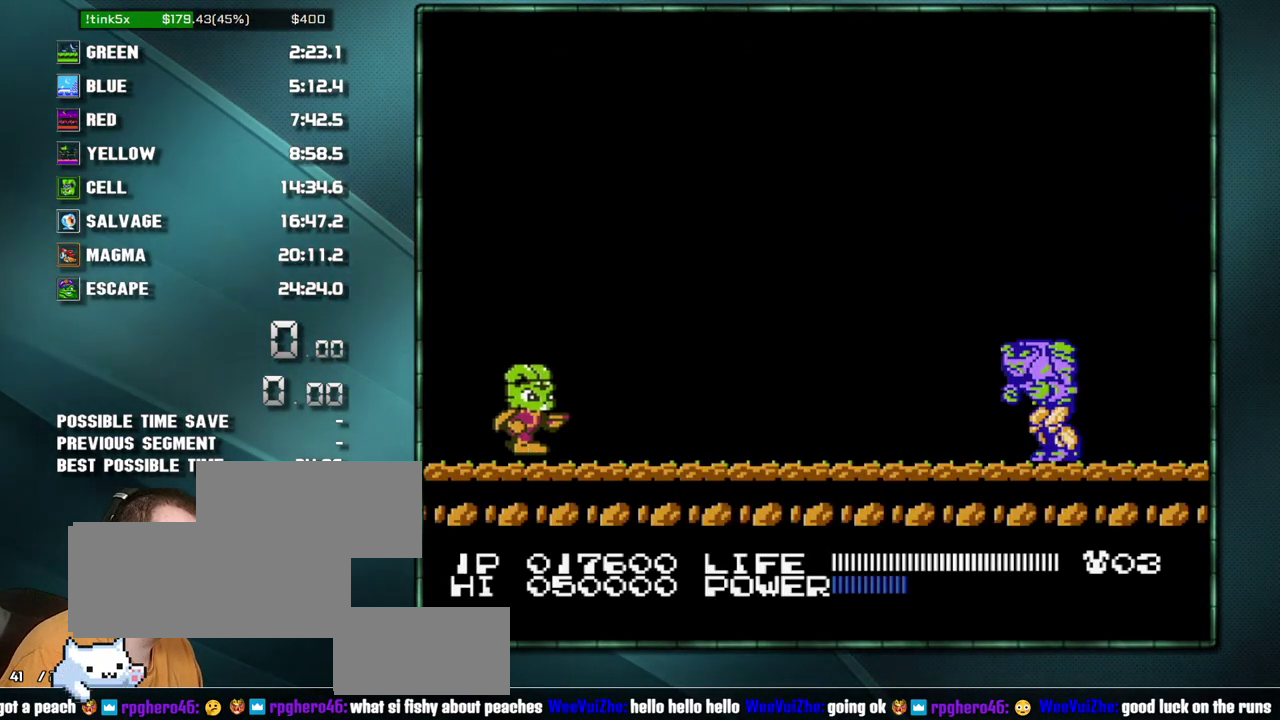
{"buttons": [], "events": [[483, "DPAD_RIGHT", "up"]]}
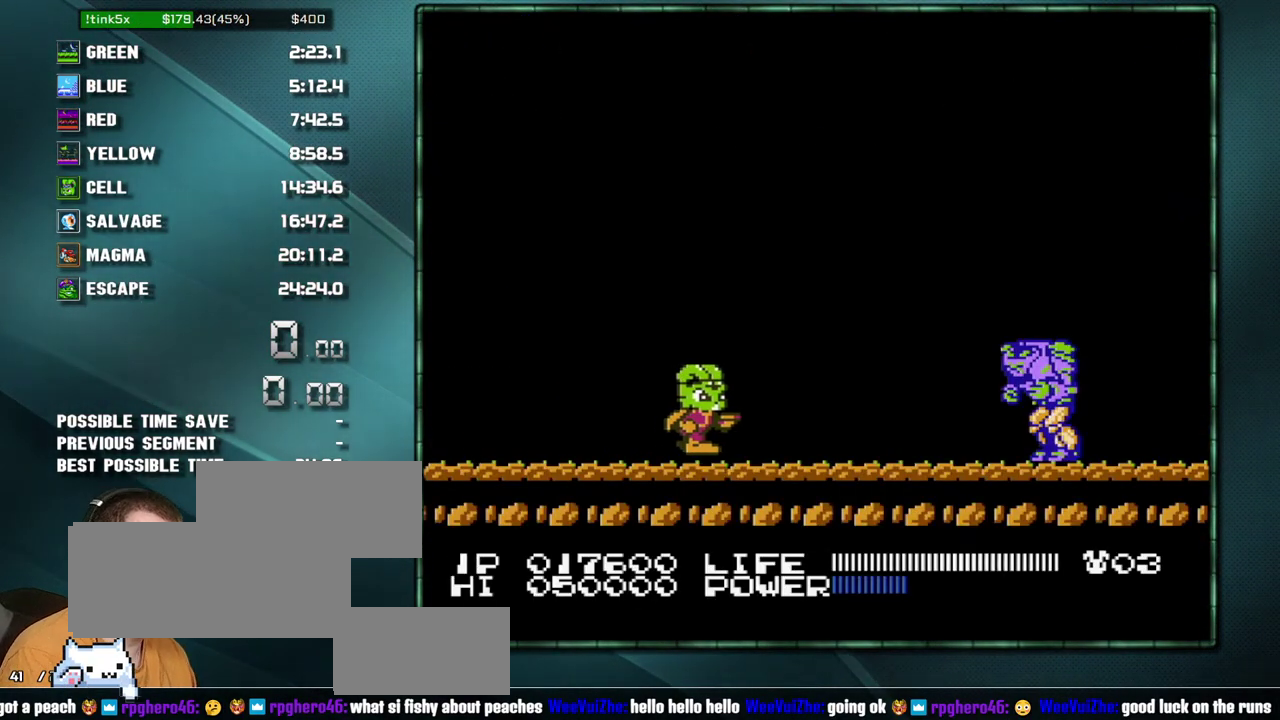
{"buttons": ["DPAD_RIGHT"], "events": [[383, "DPAD_RIGHT", "down"]]}
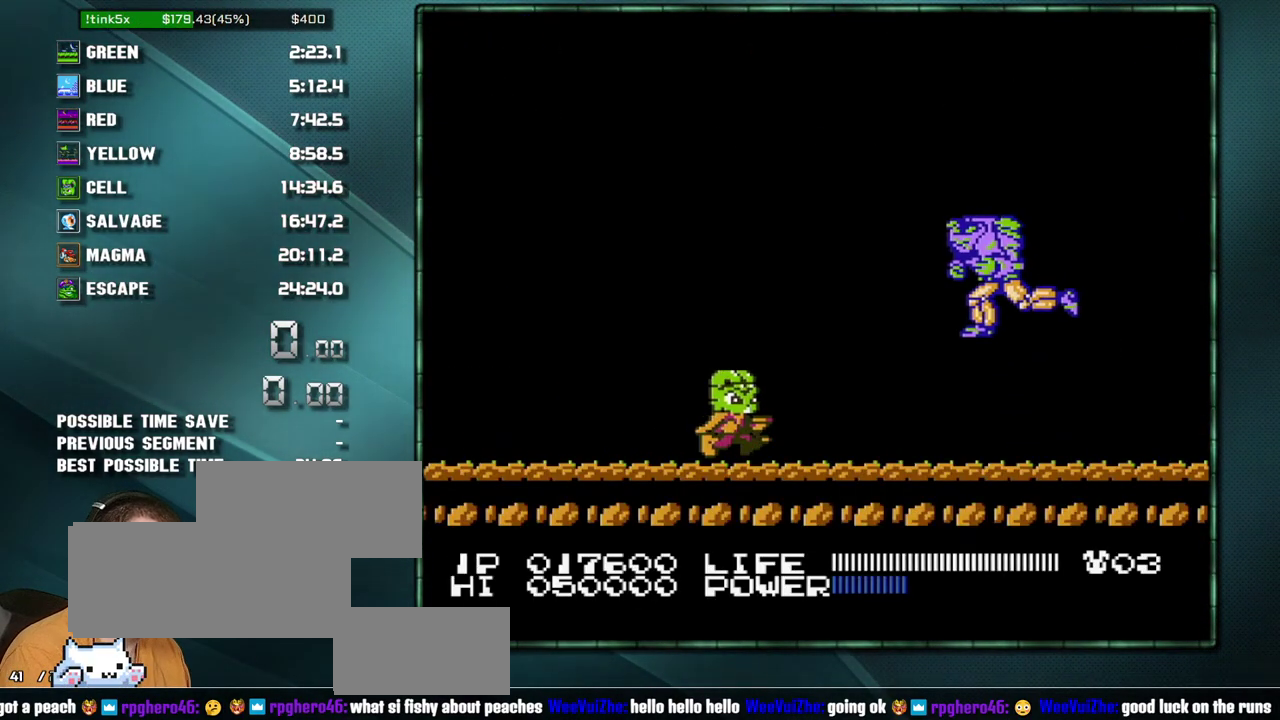
{"buttons": ["DPAD_RIGHT"], "events": [[67, "DPAD_RIGHT", "up"], [250, "DPAD_RIGHT", "down"], [383, "DPAD_RIGHT", "up"], [500, "DPAD_RIGHT", "down"]]}
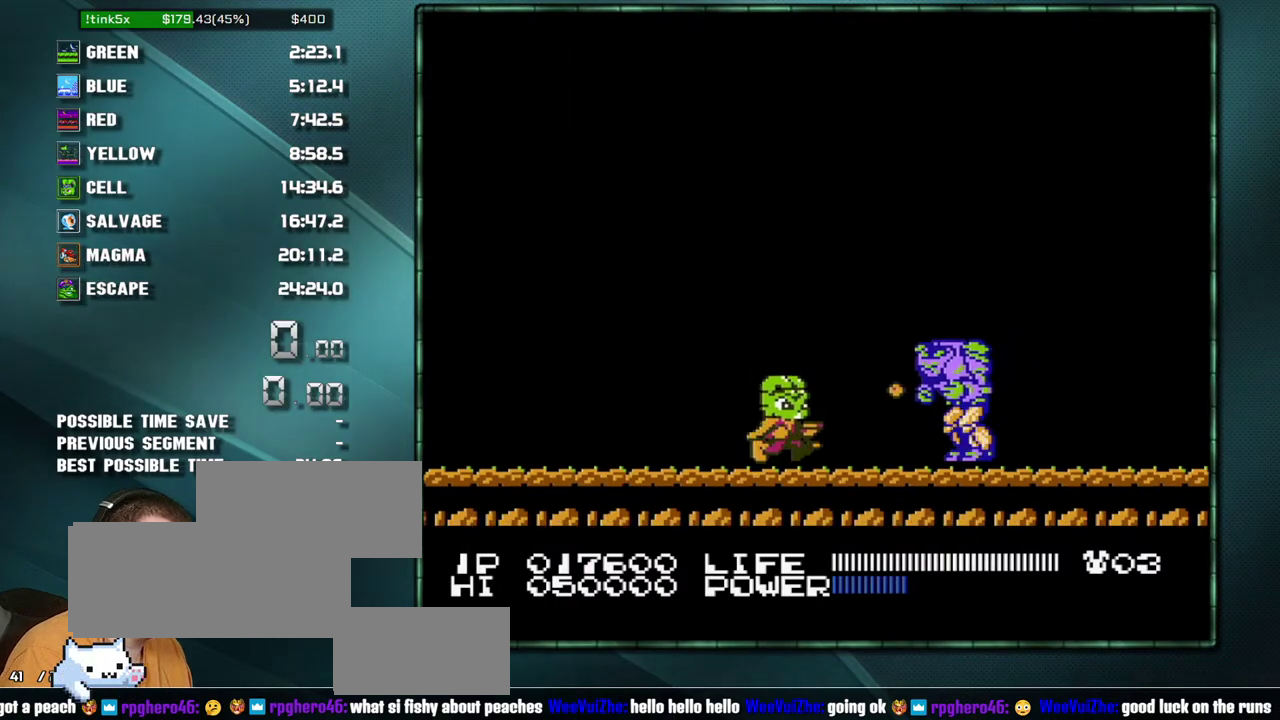
{"buttons": [], "events": [[133, "DPAD_RIGHT", "up"], [283, "DPAD_RIGHT", "down"], [383, "DPAD_RIGHT", "up"]]}
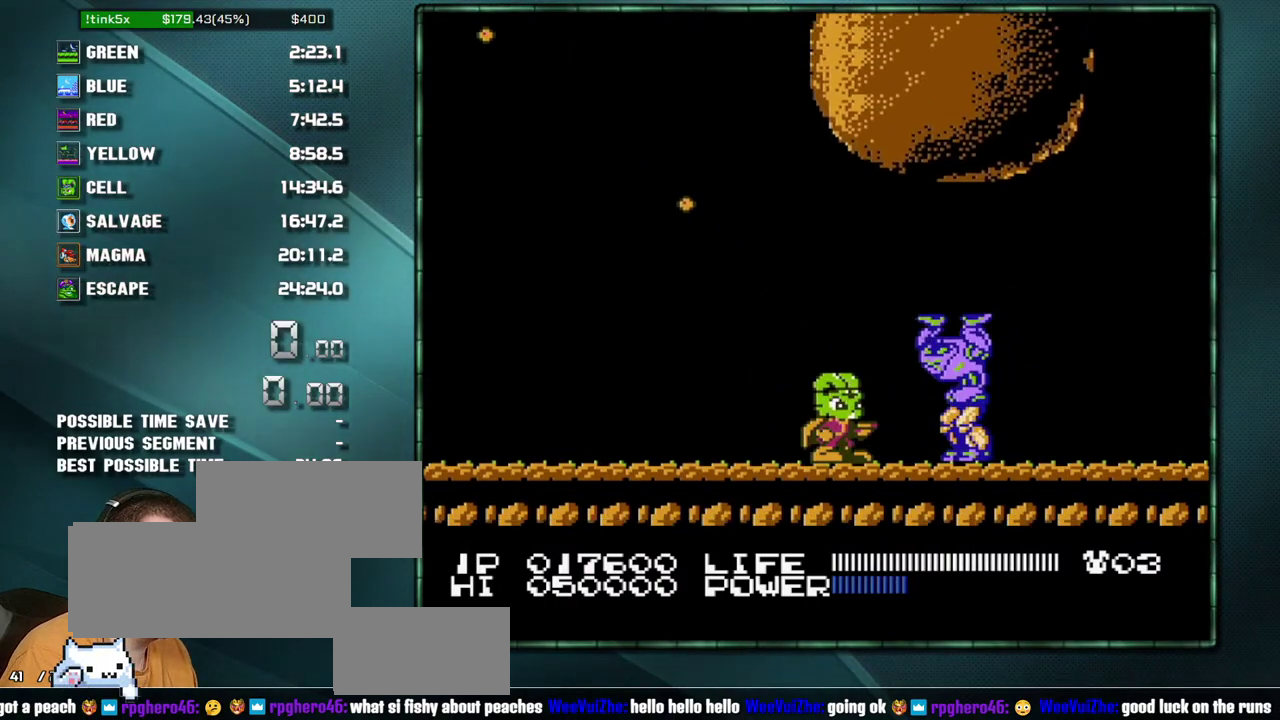
{"buttons": ["B", "DPAD_RIGHT"]}
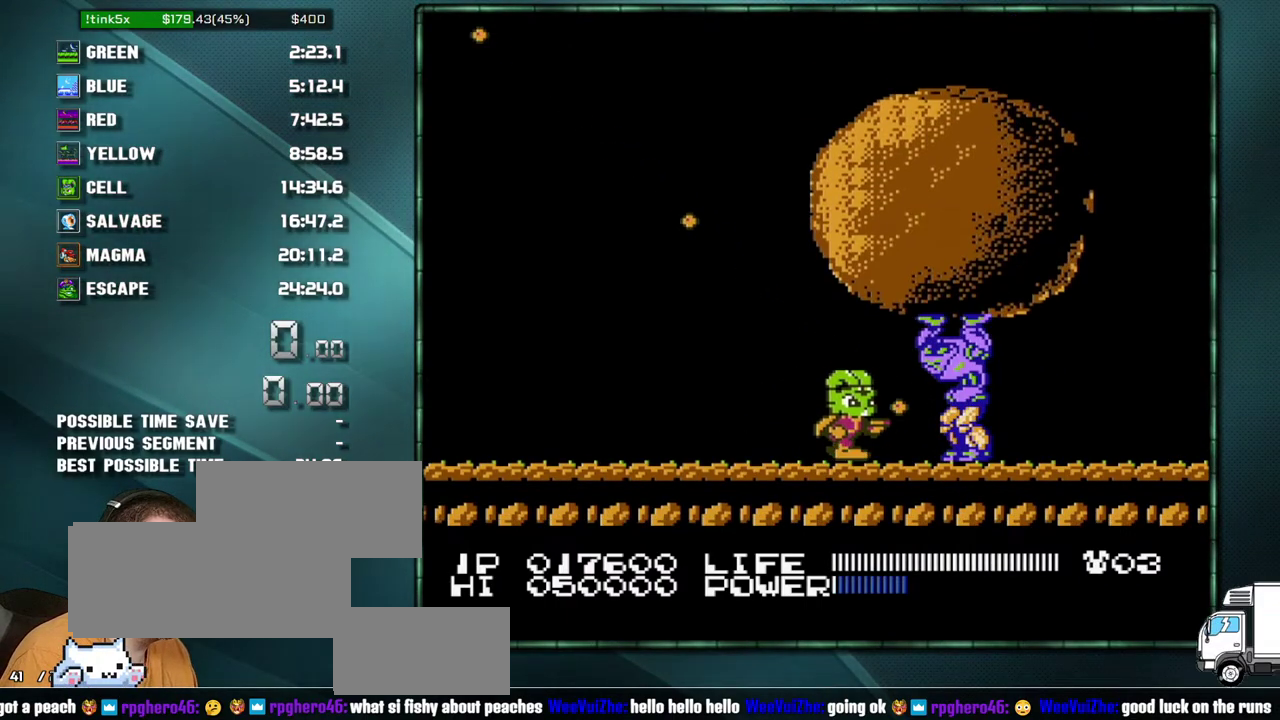
{"buttons": []}
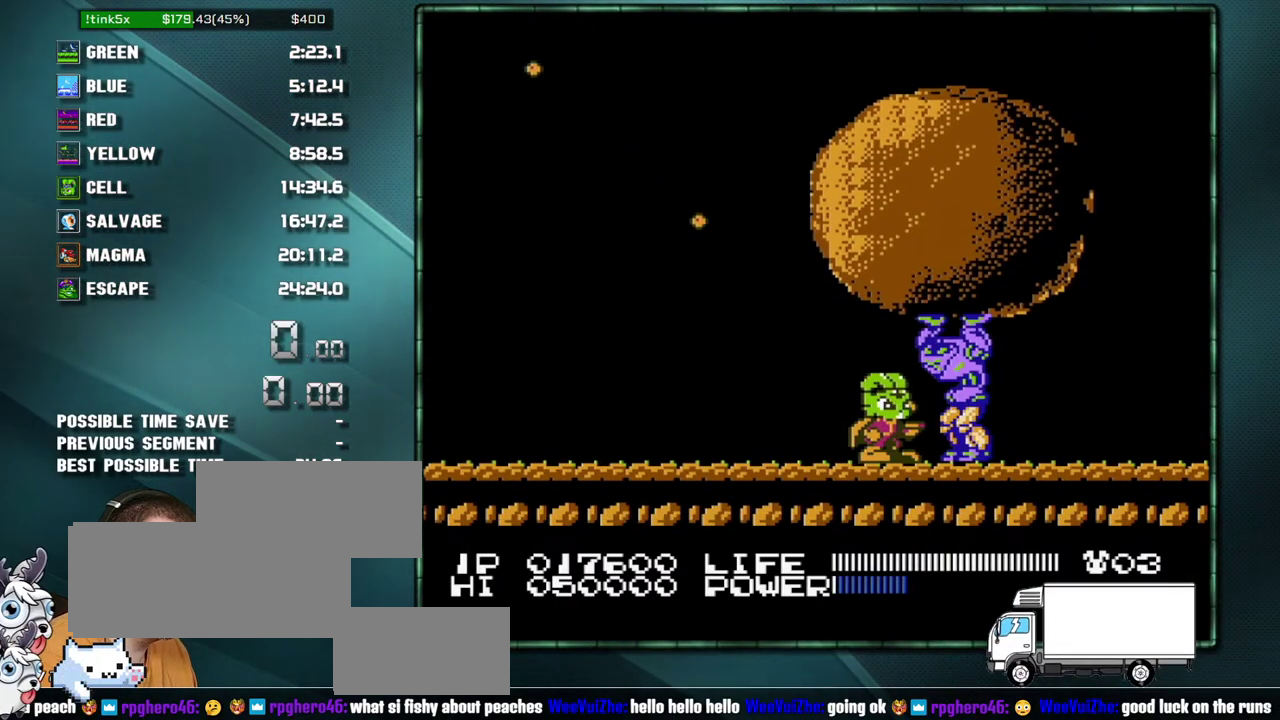
{"buttons": [], "events": []}
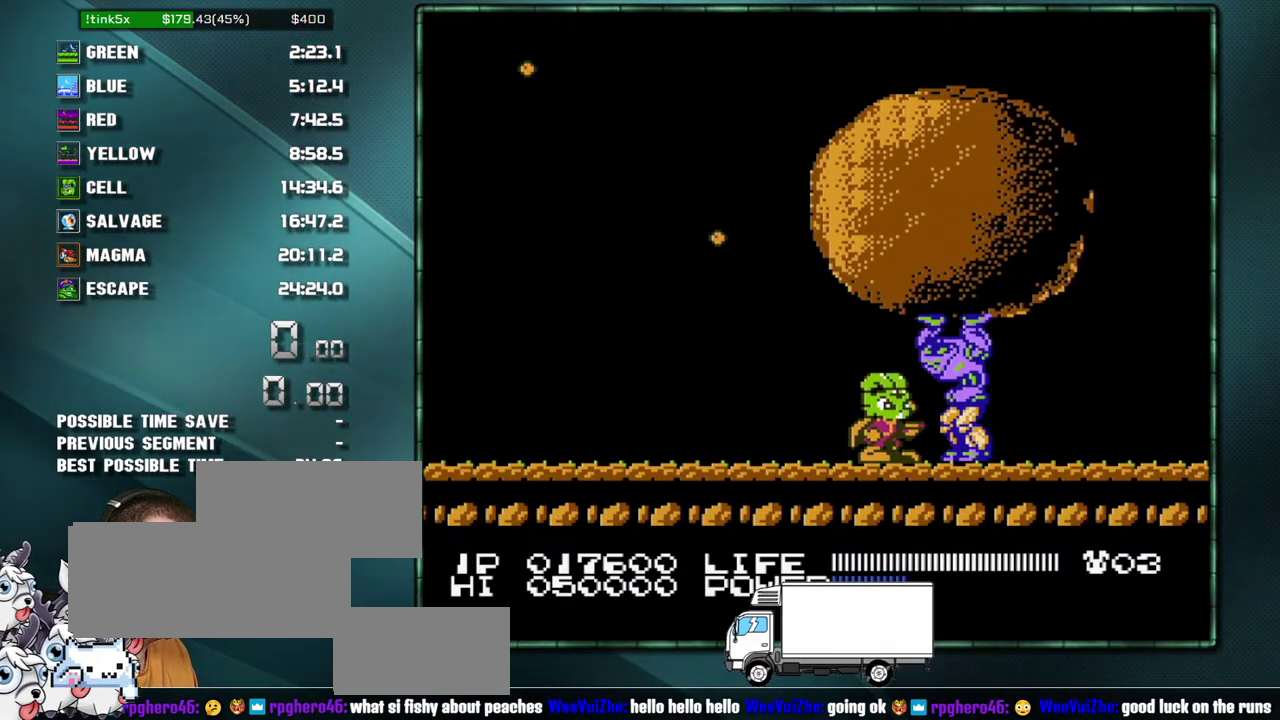
{"buttons": [], "events": []}
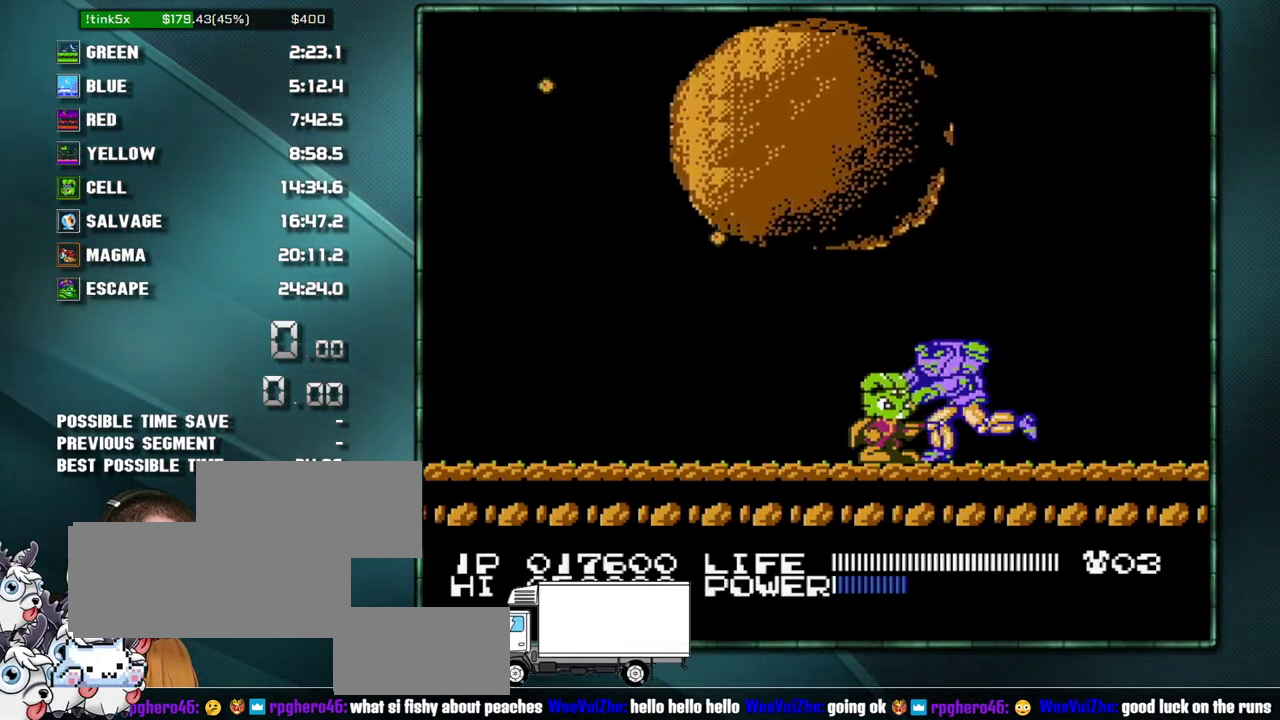
{"buttons": [], "events": []}
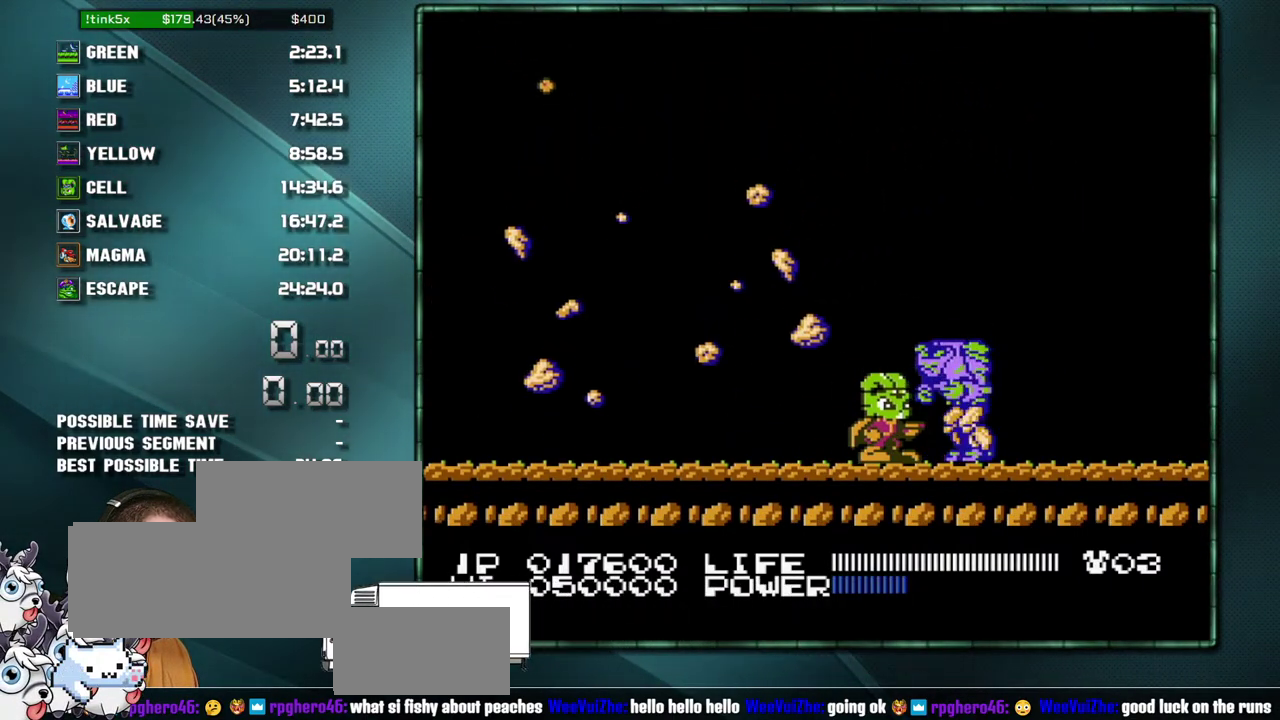
{"buttons": [], "events": [[250, "DPAD_LEFT", "down"], [467, "DPAD_LEFT", "up"]]}
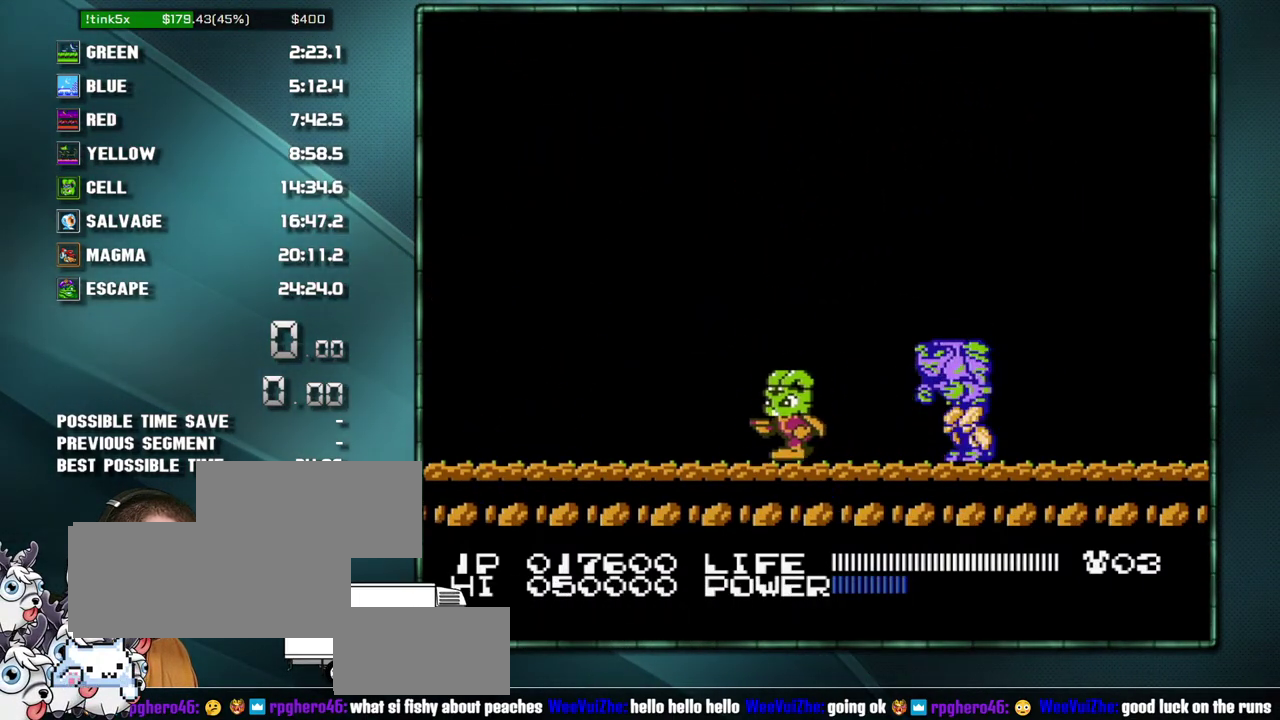
{"buttons": ["A", "DPAD_RIGHT"], "events": [[283, "DPAD_RIGHT", "down"], [350, "A", "down"]]}
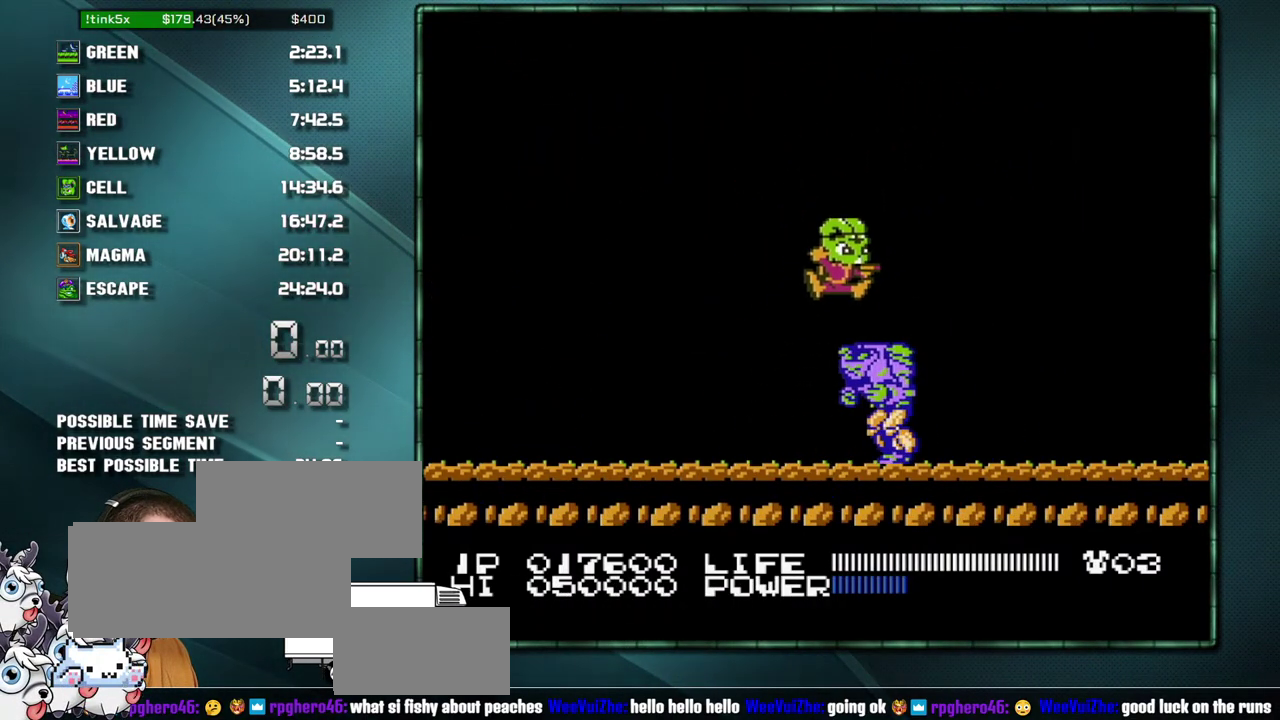
{"buttons": ["B", "DPAD_LEFT"]}
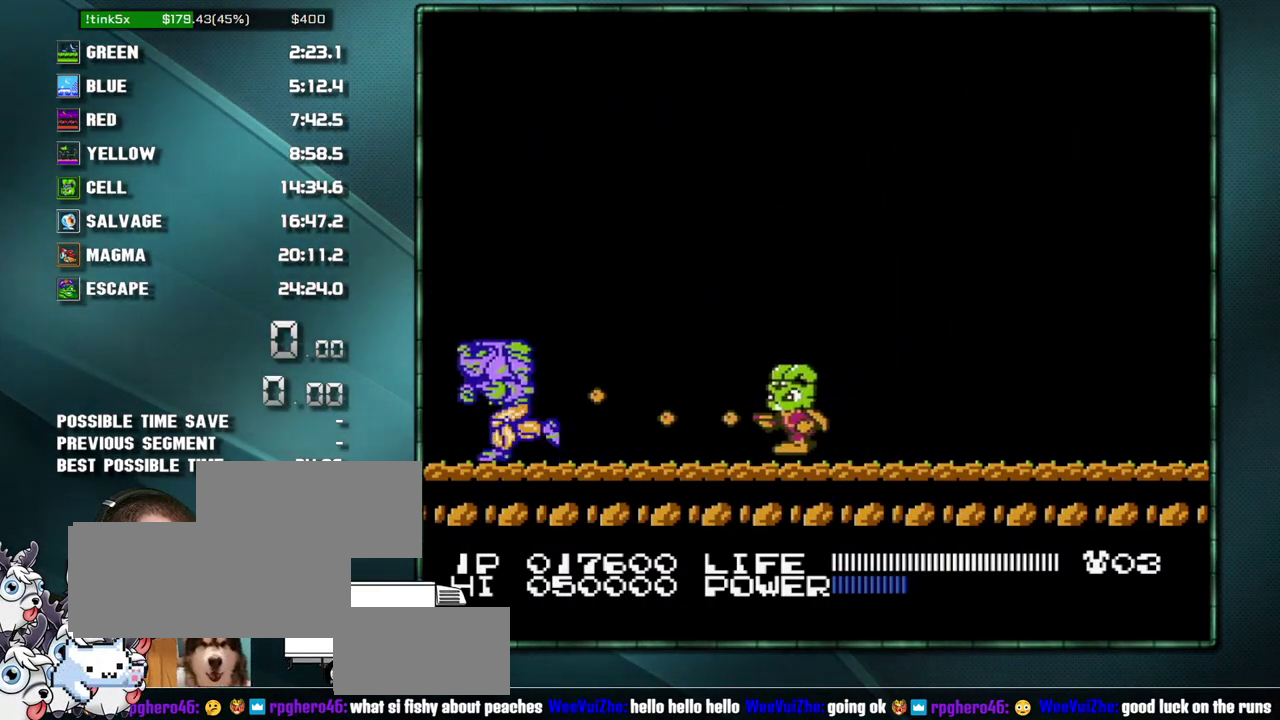
{"buttons": []}
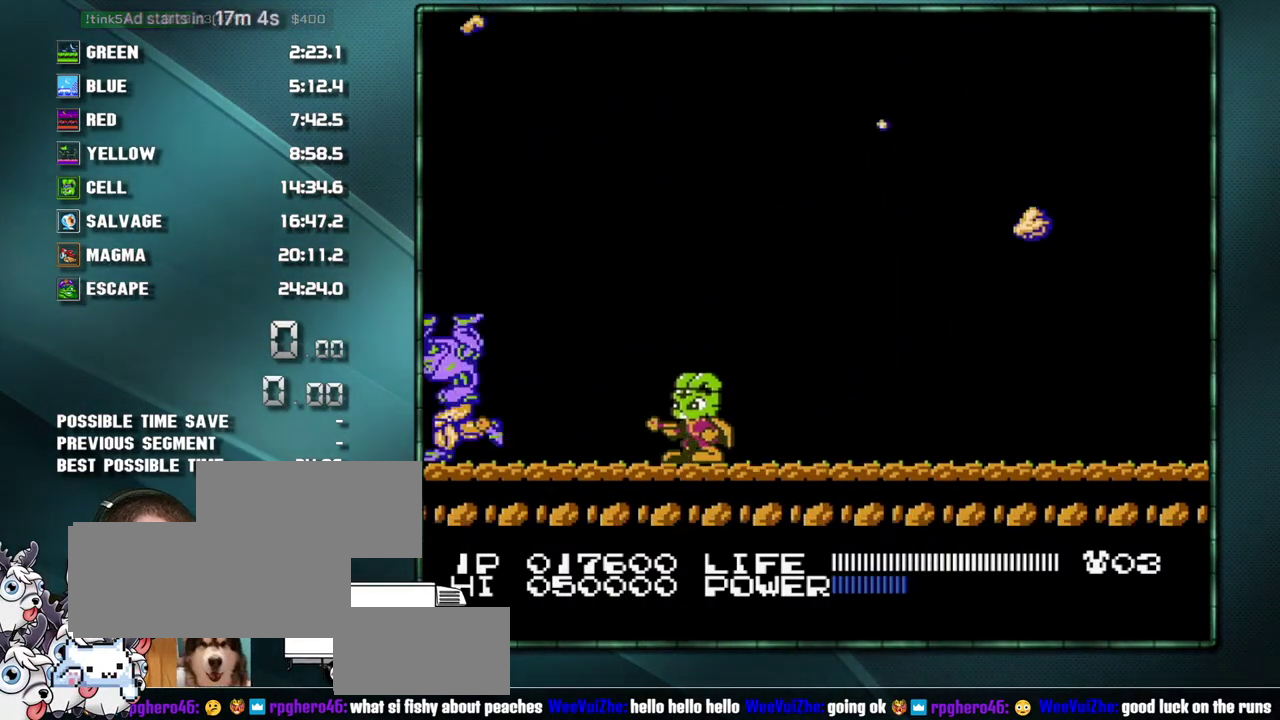
{"buttons": ["DPAD_RIGHT"], "events": [[483, "DPAD_RIGHT", "down"]]}
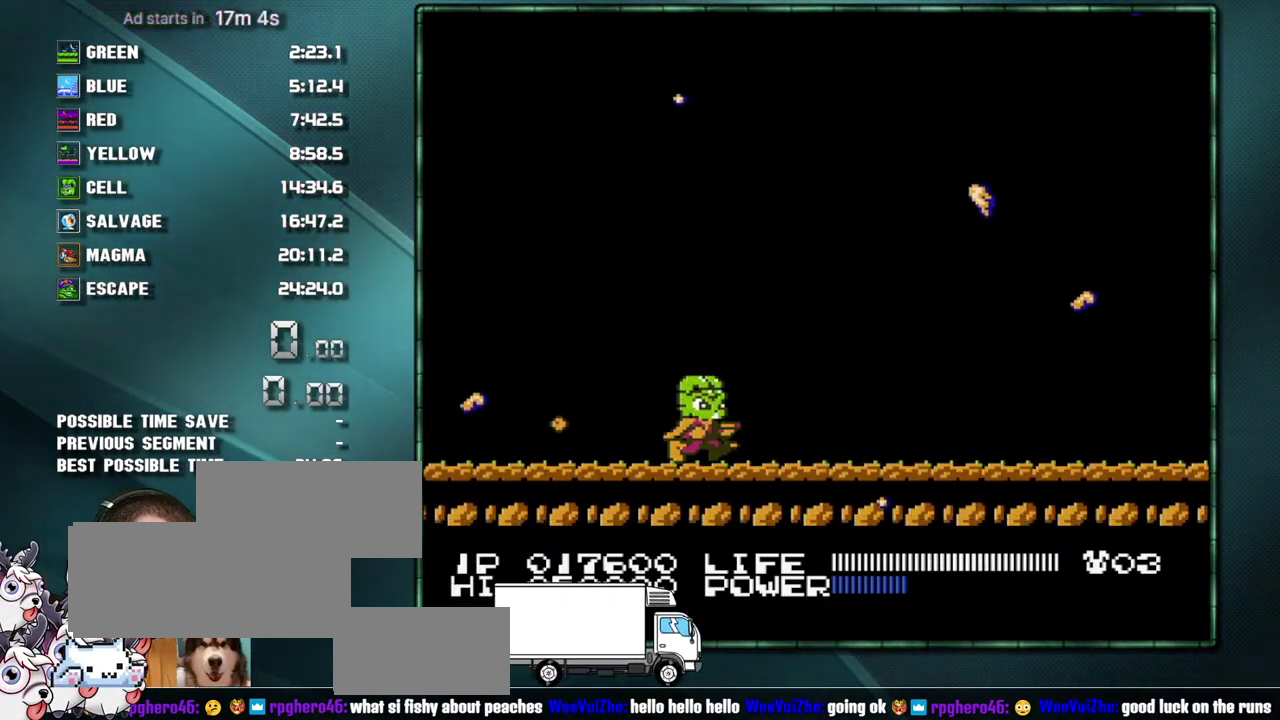
{"buttons": ["A"], "events": [[217, "DPAD_RIGHT", "up"], [250, "A", "down"]]}
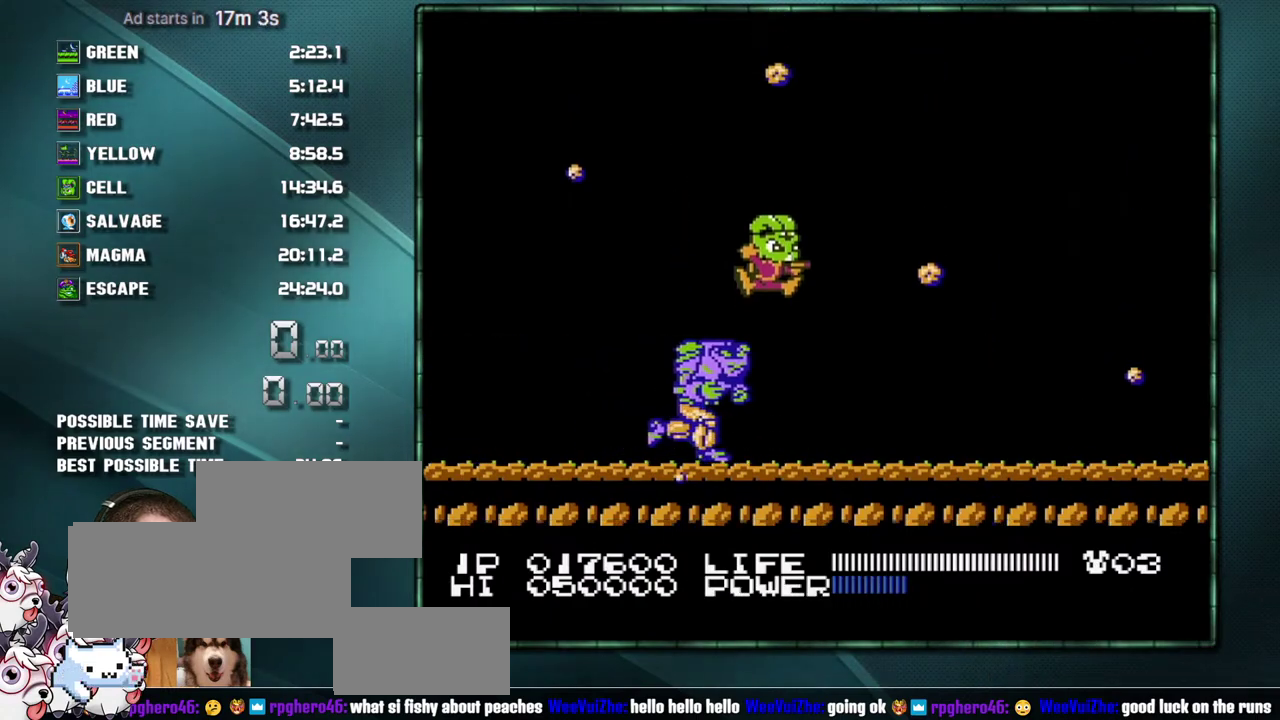
{"buttons": ["B", "DPAD_RIGHT"]}
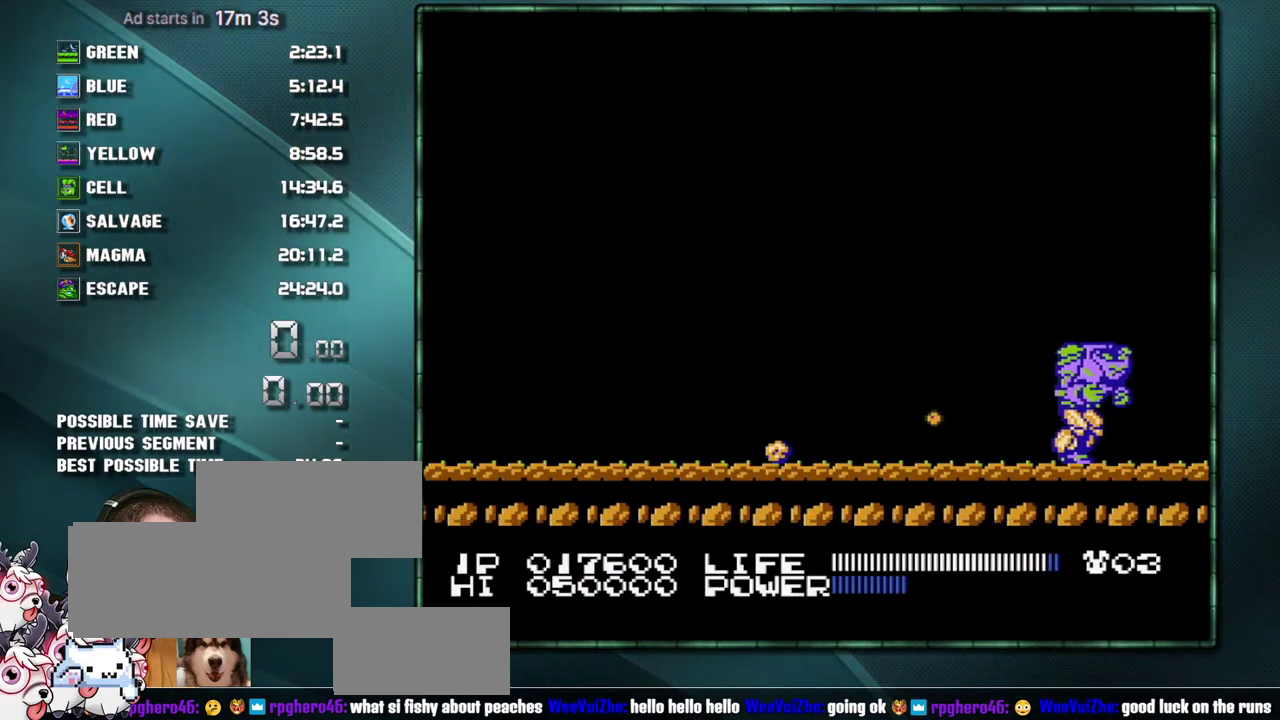
{"buttons": ["DPAD_RIGHT"]}
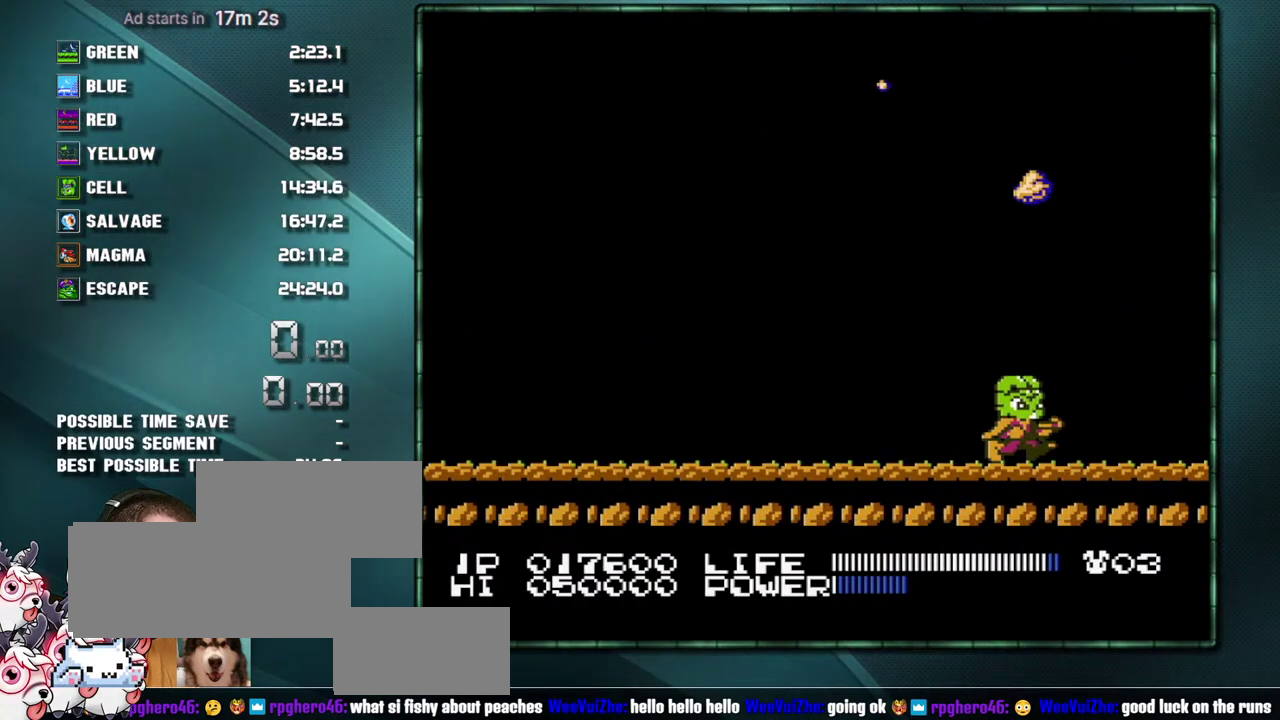
{"buttons": [], "events": [[167, "DPAD_RIGHT", "up"]]}
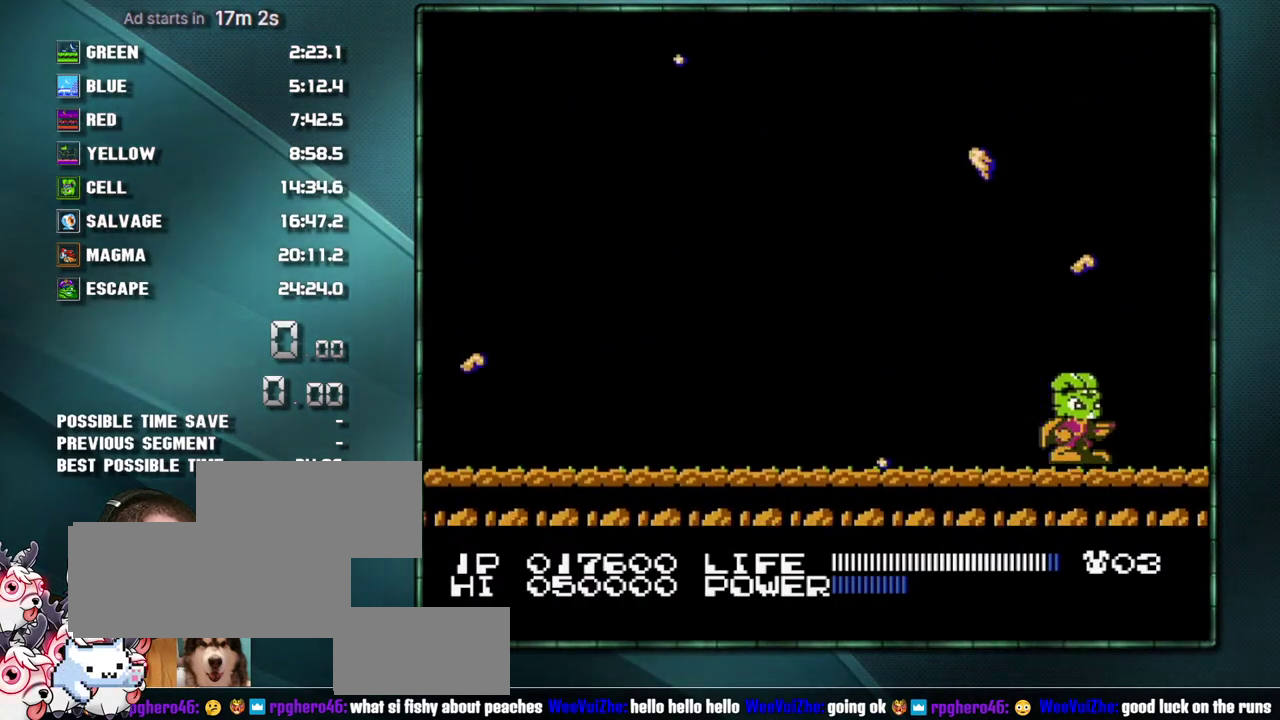
{"buttons": [], "events": []}
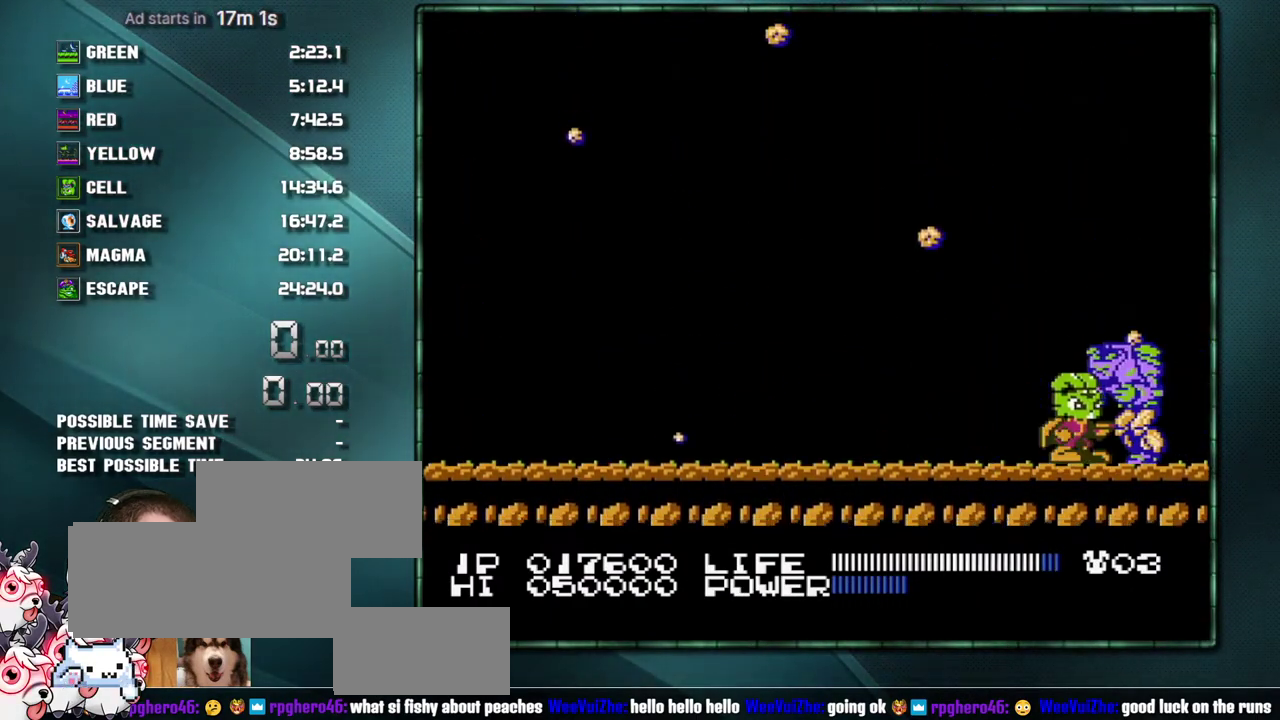
{"buttons": [], "events": []}